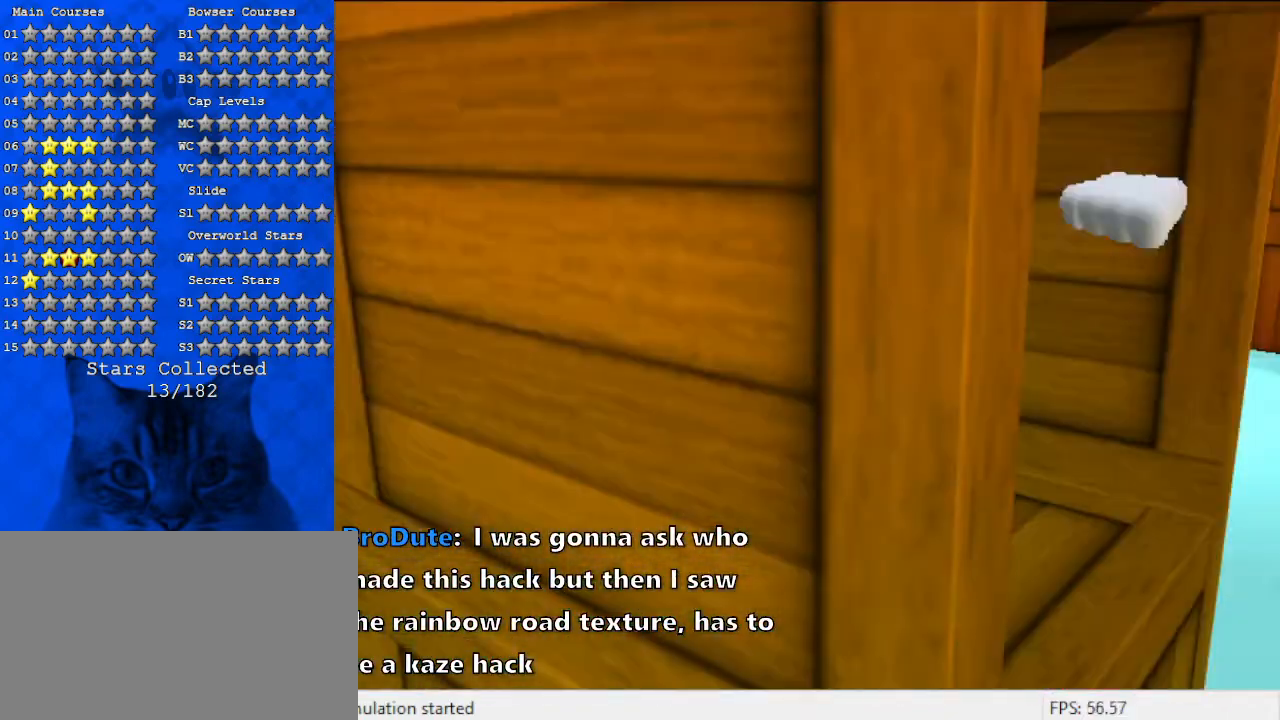
Gameplay with keyboard; each line is a JSON object with the keys held at the frame after it. "events" lists presses ("down") and releases ("up") of "a", "c", "ctrl", "d", "down", "left", "return", "right", "s", "shift", "up", "w", "x" and "y" between this image and that frame as [ms after this image, input, new state], when the widget could be followed in between. No other keys are recorded. Mouse input is not recorded.
{"keys": ["up"], "events": [[67, "d", "up"], [200, "up", "down"]]}
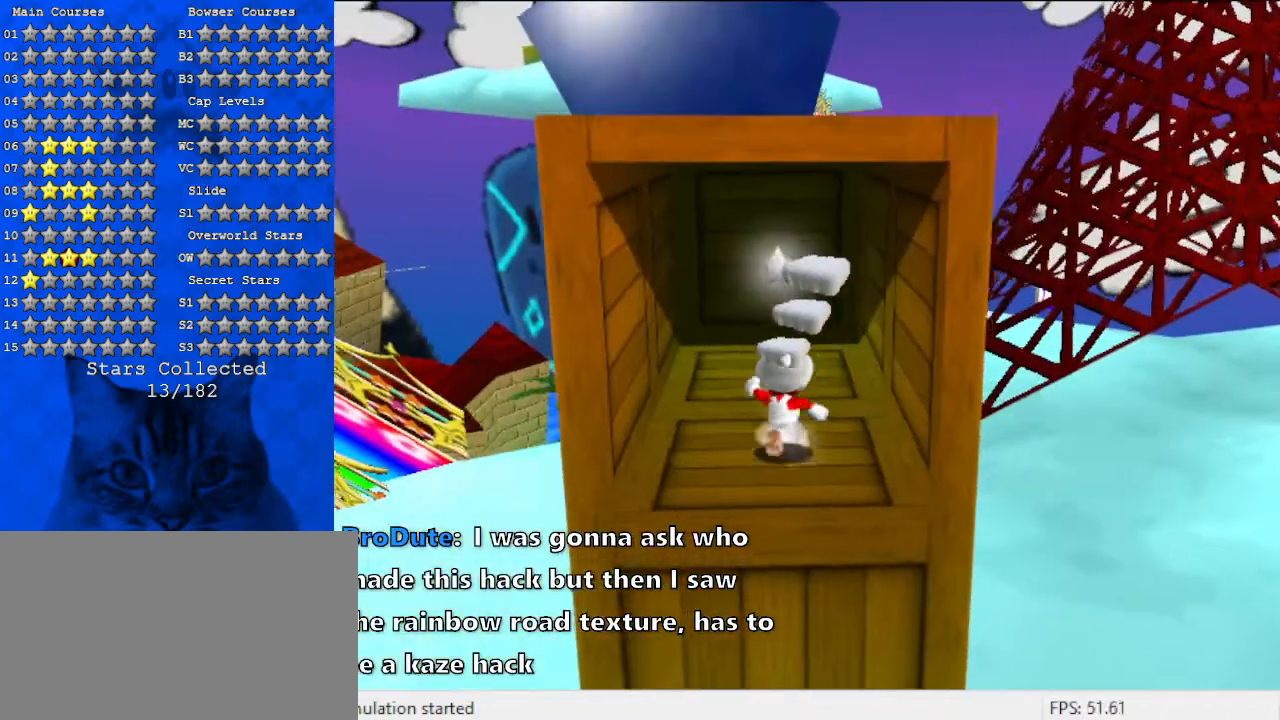
{"keys": ["up"], "events": []}
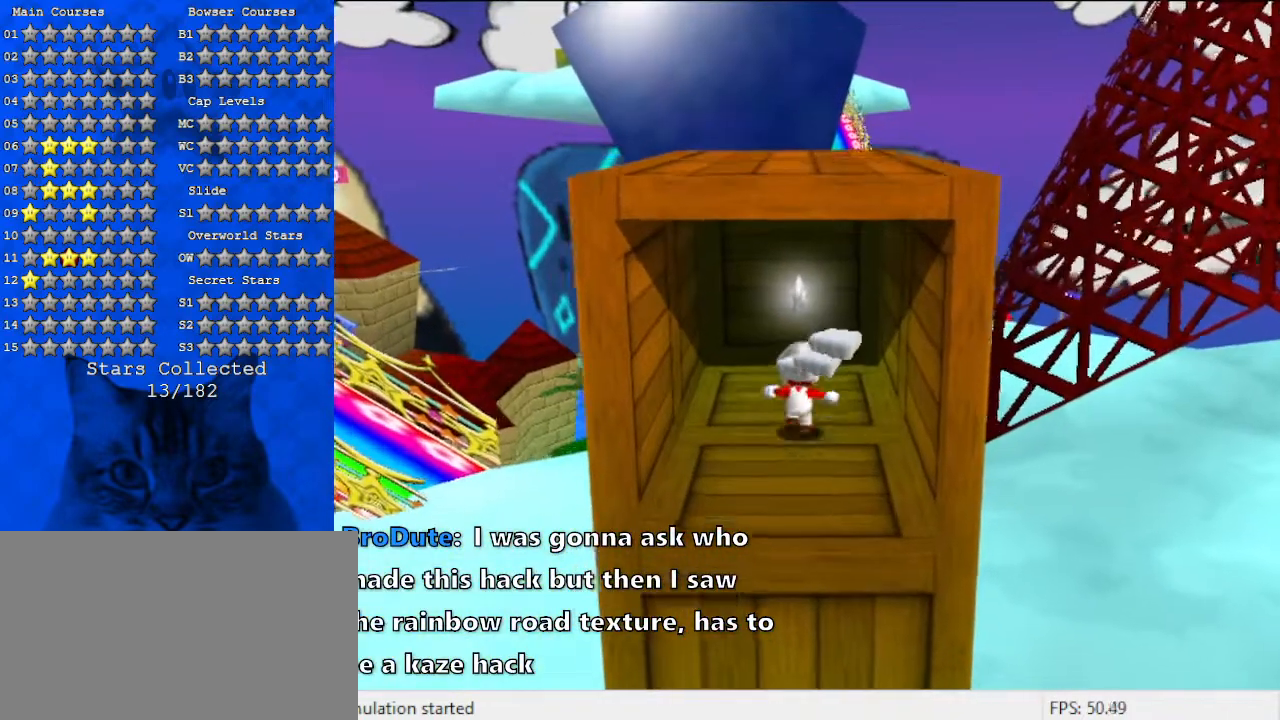
{"keys": ["shift", "up"], "events": [[167, "shift", "down"], [333, "shift", "up"], [467, "shift", "down"]]}
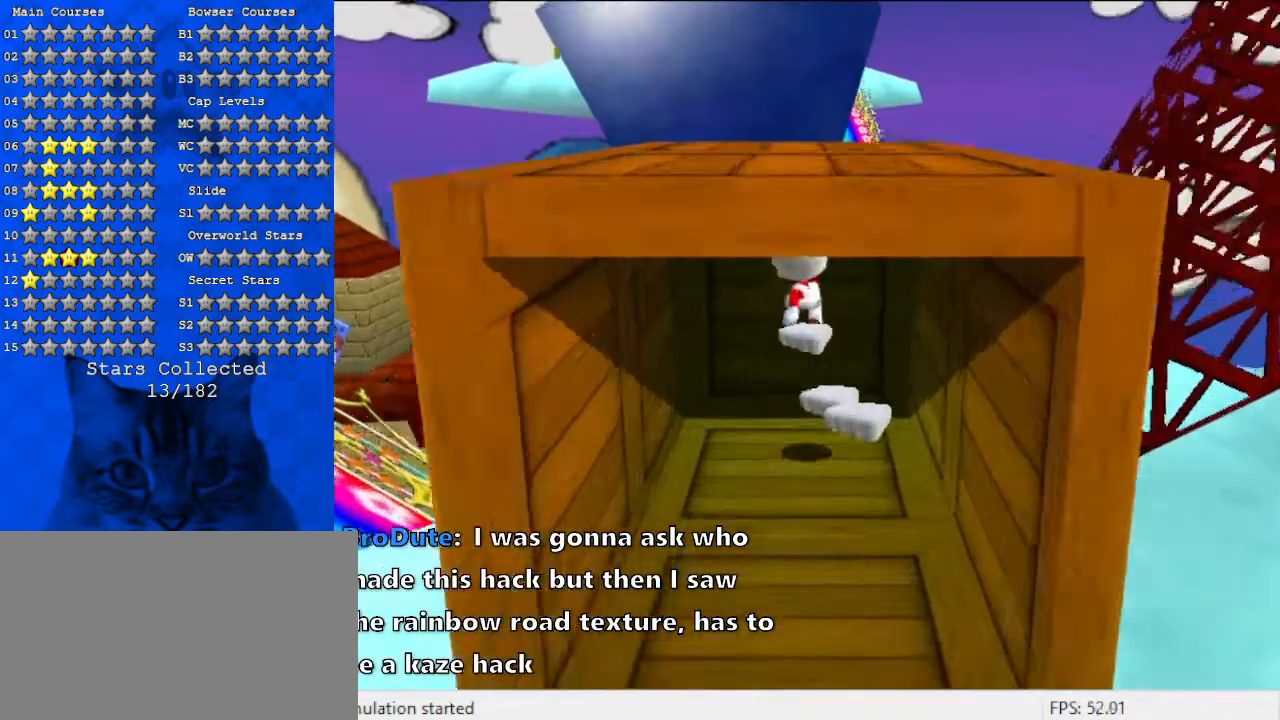
{"keys": ["shift"], "events": [[100, "shift", "up"], [233, "shift", "down"], [300, "up", "up"], [333, "shift", "up"], [500, "shift", "down"]]}
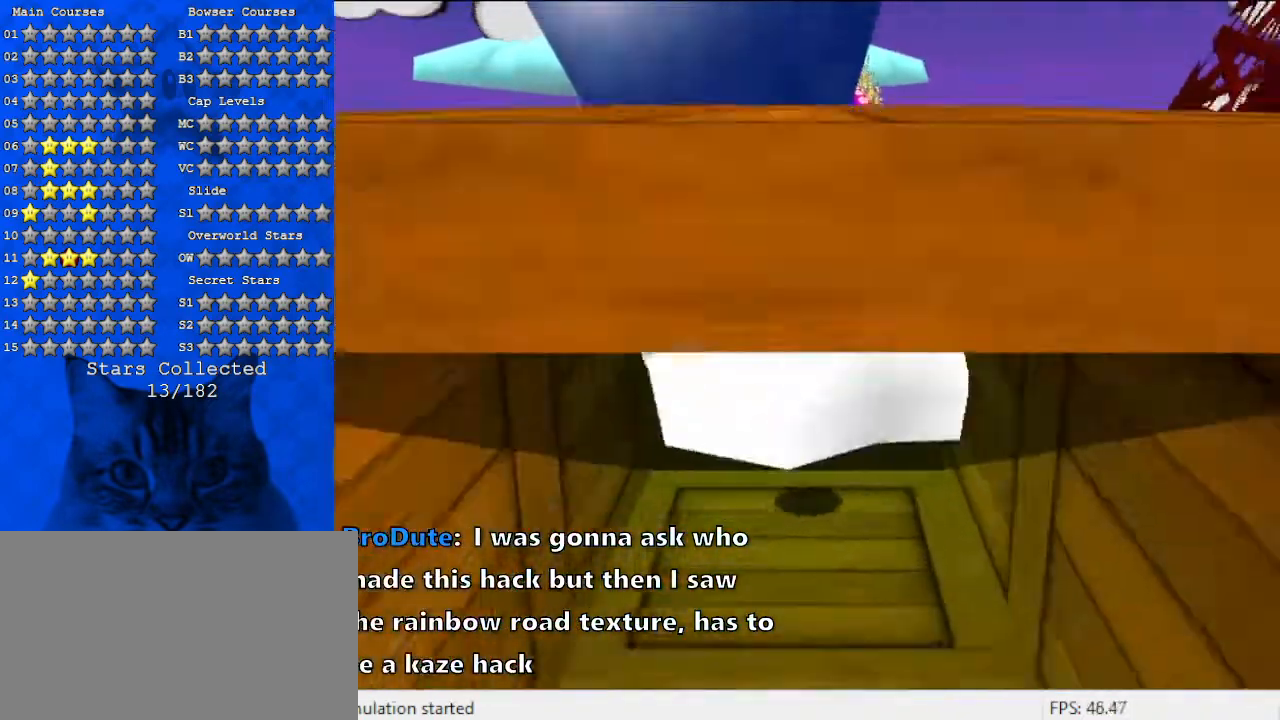
{"keys": ["down"], "events": [[67, "down", "down"], [133, "shift", "up"]]}
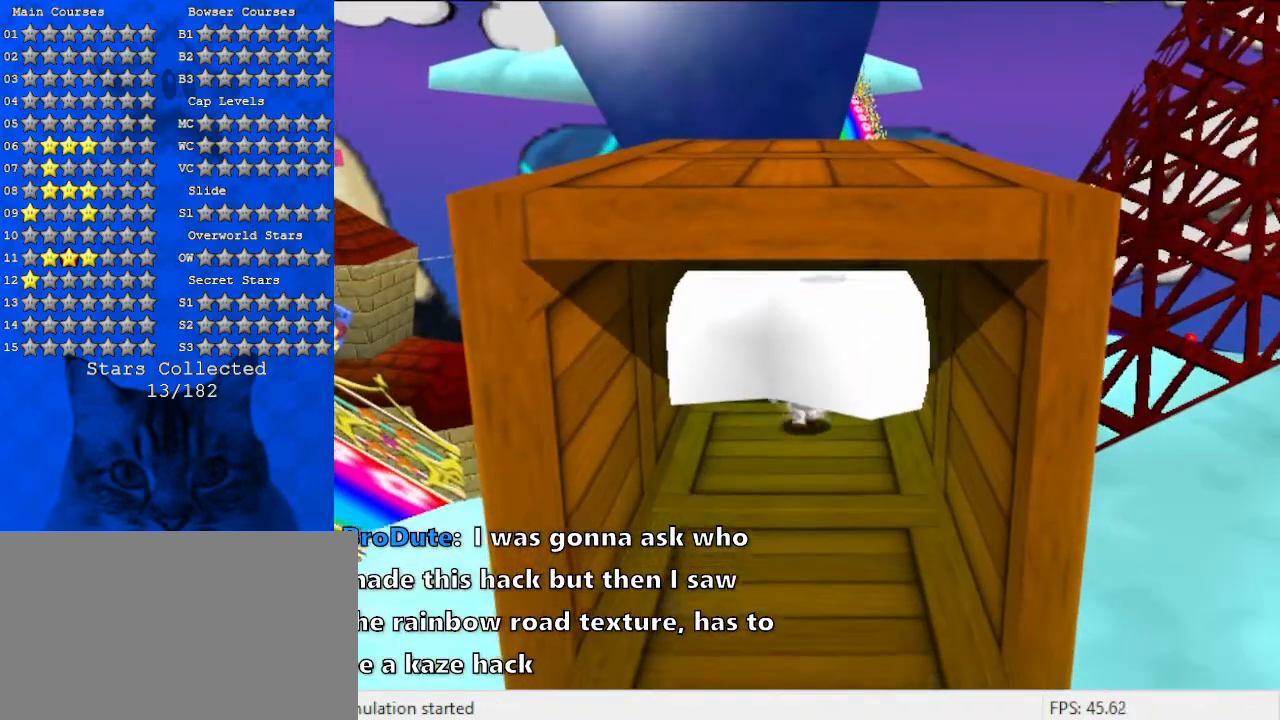
{"keys": ["down"], "events": []}
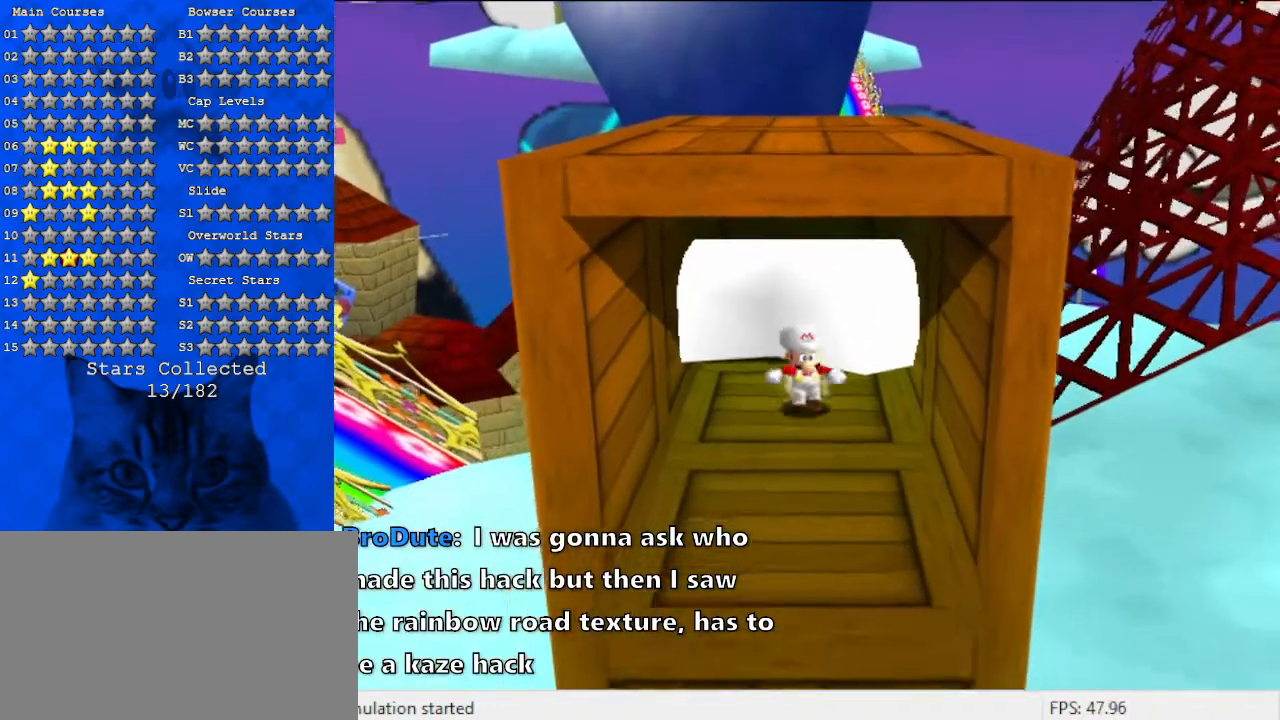
{"keys": [], "events": [[400, "down", "up"]]}
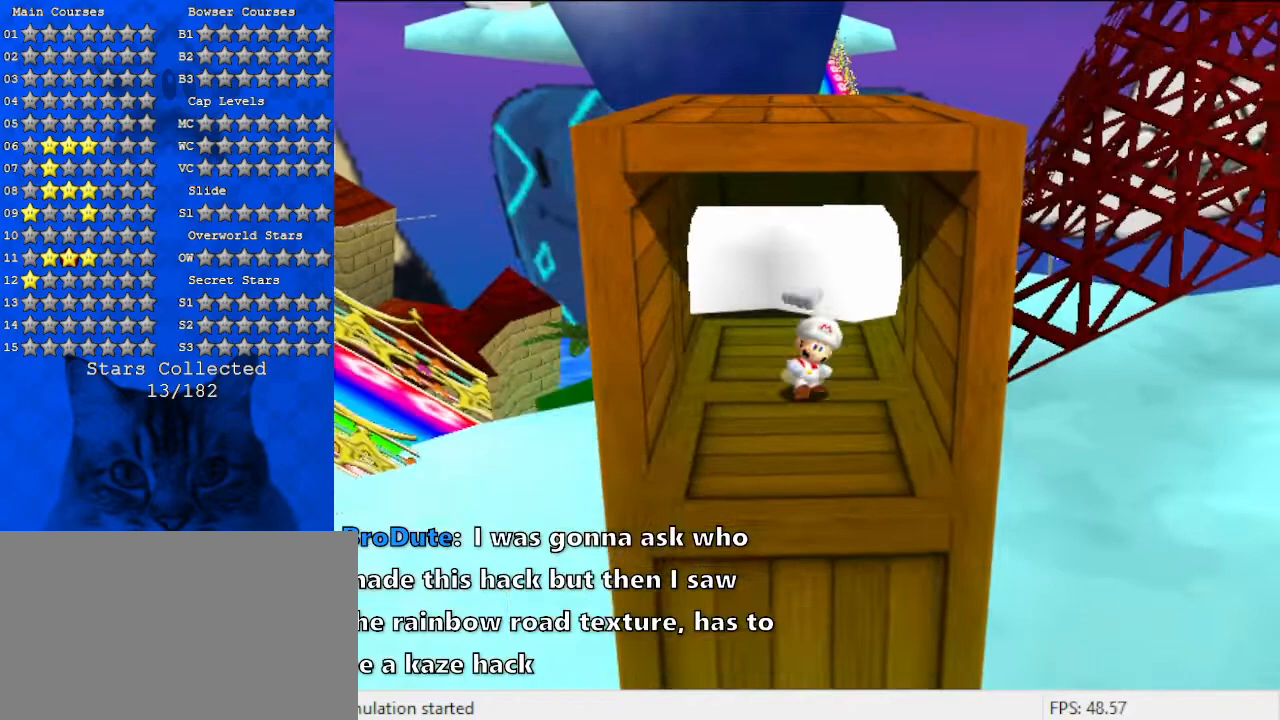
{"keys": ["down"], "events": [[300, "a", "down"], [300, "down", "down"], [467, "a", "up"]]}
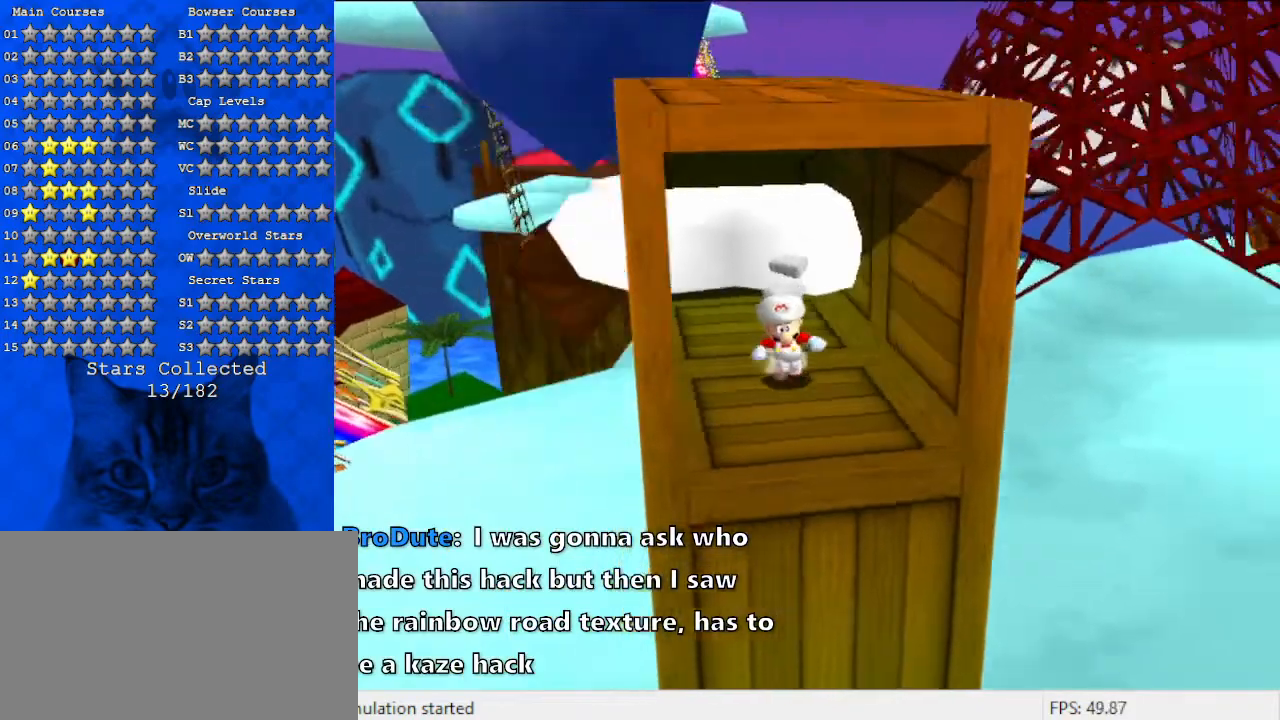
{"keys": ["left"], "events": [[300, "down", "up"], [300, "right", "down"], [400, "left", "down"], [400, "right", "up"]]}
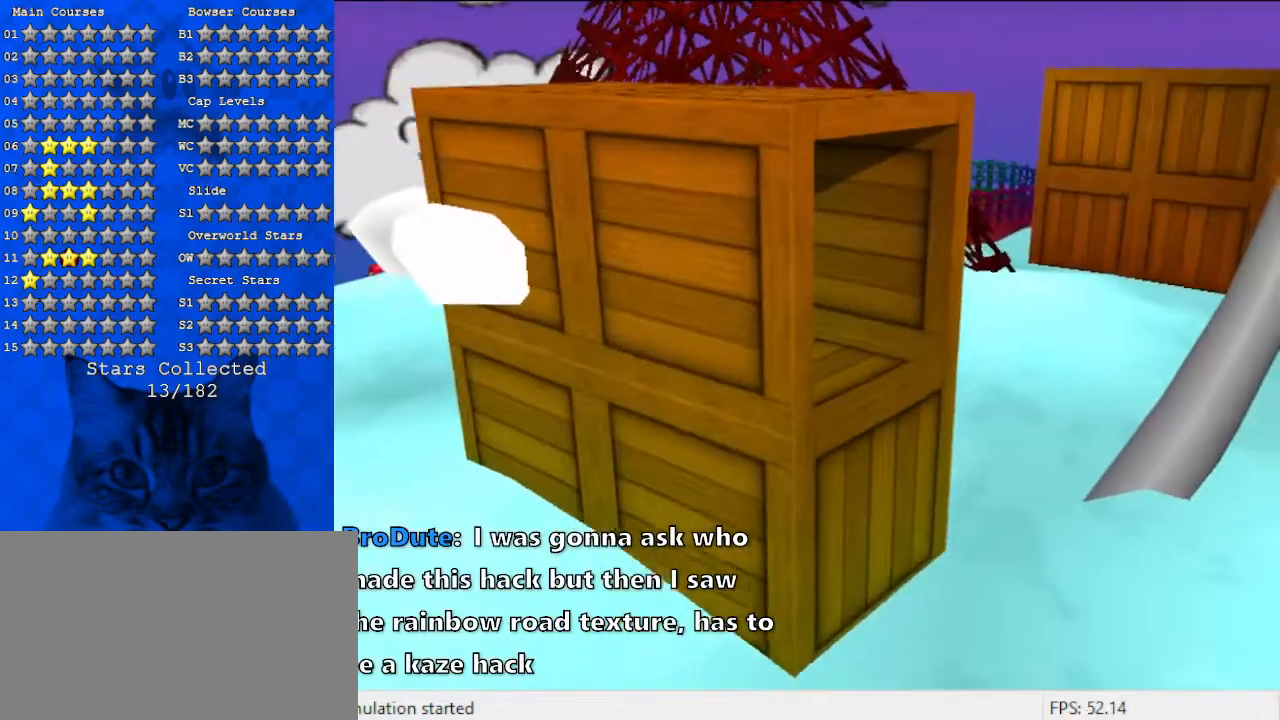
{"keys": [], "events": [[100, "right", "down"], [133, "left", "up"], [267, "down", "down"], [367, "shift", "down"], [500, "down", "up"], [500, "right", "up"], [500, "shift", "up"]]}
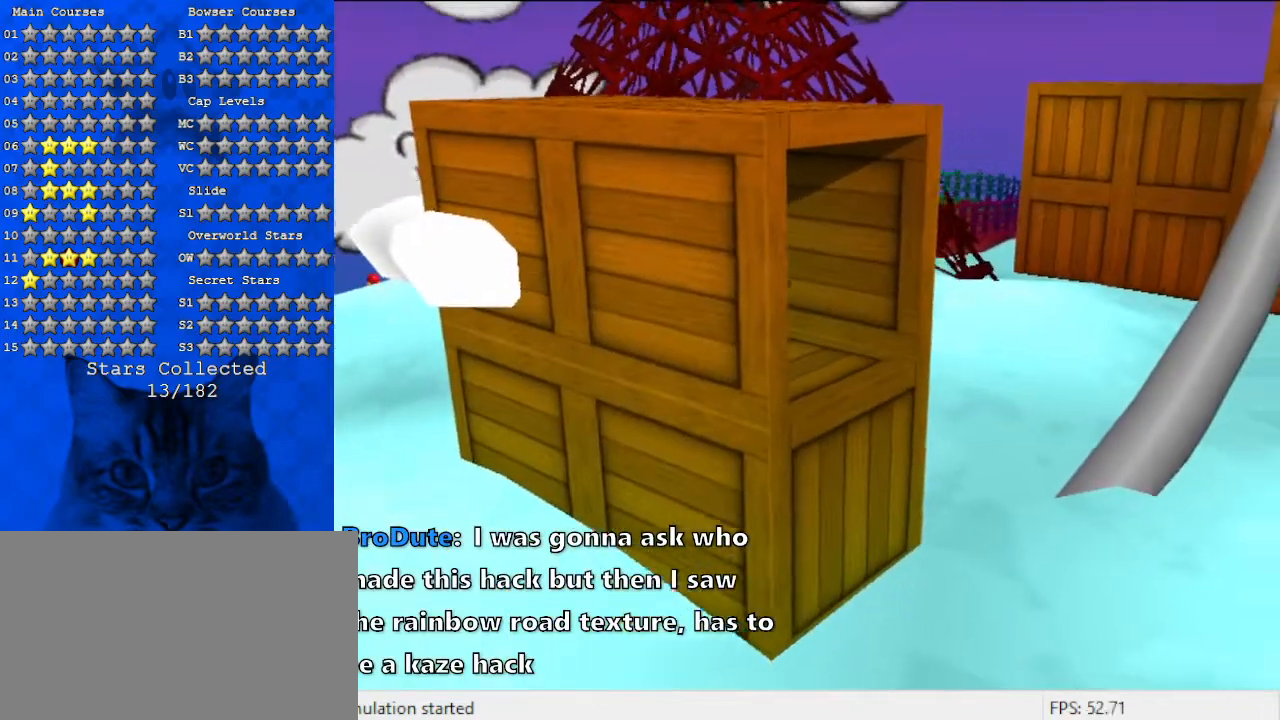
{"keys": [], "events": [[100, "left", "down"], [233, "up", "down"], [433, "left", "up"], [467, "up", "up"]]}
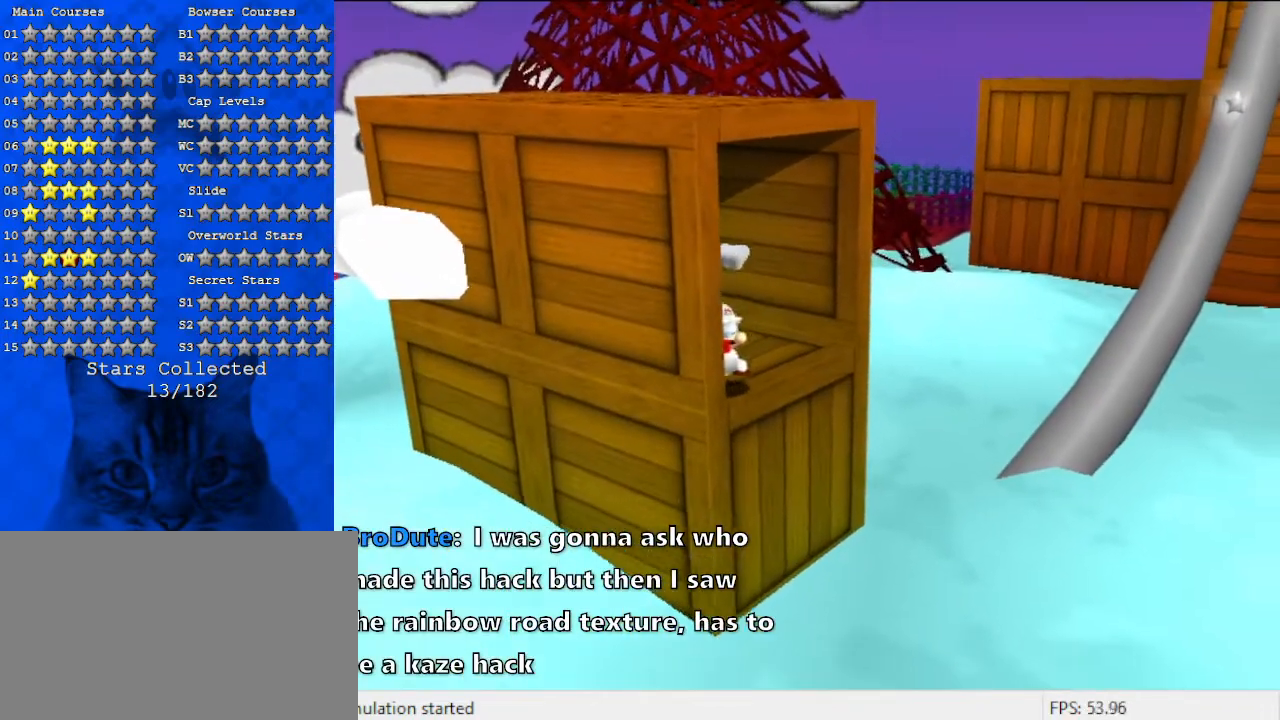
{"keys": [], "events": [[100, "a", "down"], [333, "a", "up"]]}
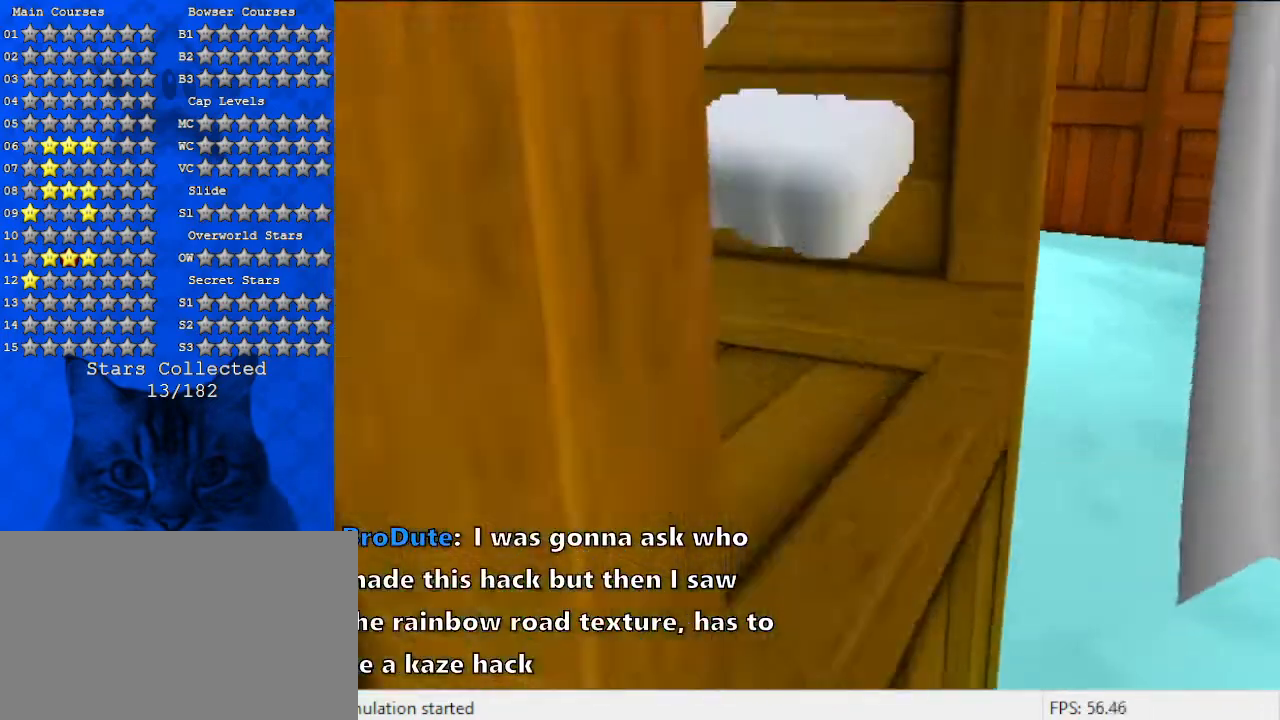
{"keys": ["left"], "events": [[33, "right", "down"], [33, "up", "down"], [367, "left", "down"], [367, "up", "up"], [500, "right", "up"]]}
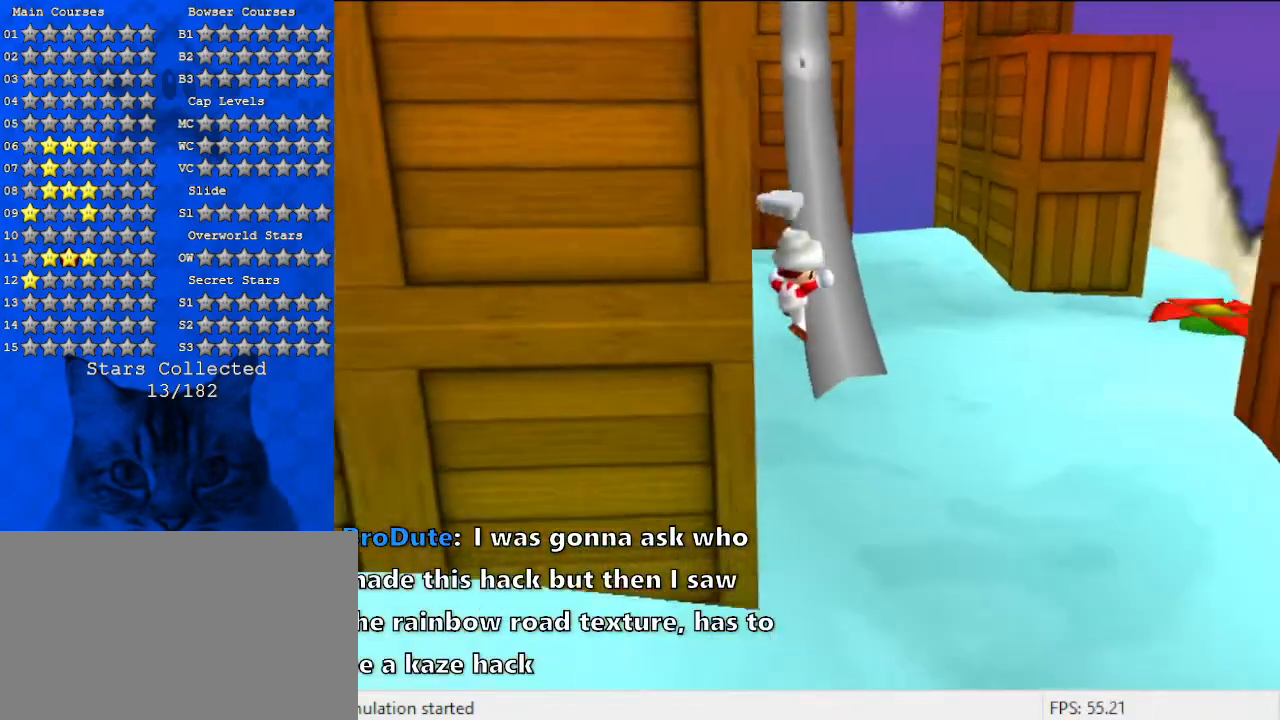
{"keys": [], "events": [[33, "down", "down"], [133, "left", "up"], [200, "down", "up"], [200, "shift", "down"], [367, "shift", "up"]]}
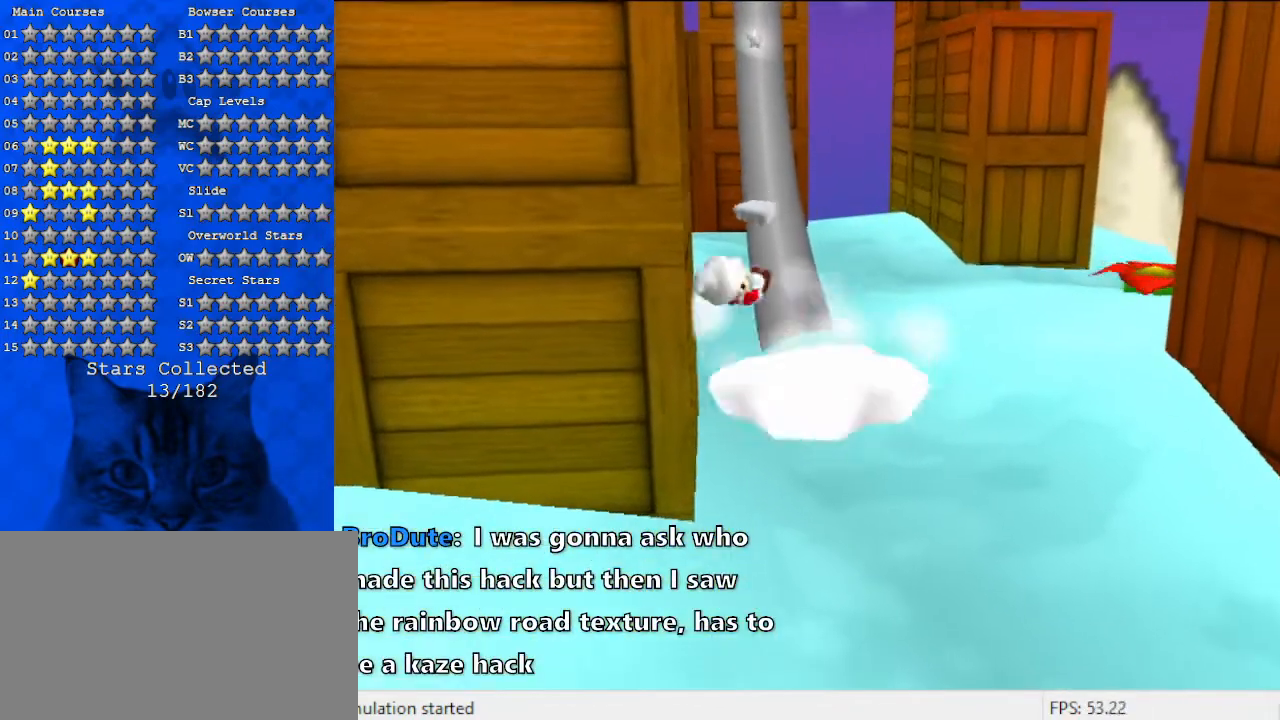
{"keys": [], "events": [[33, "right", "down"], [233, "right", "up"]]}
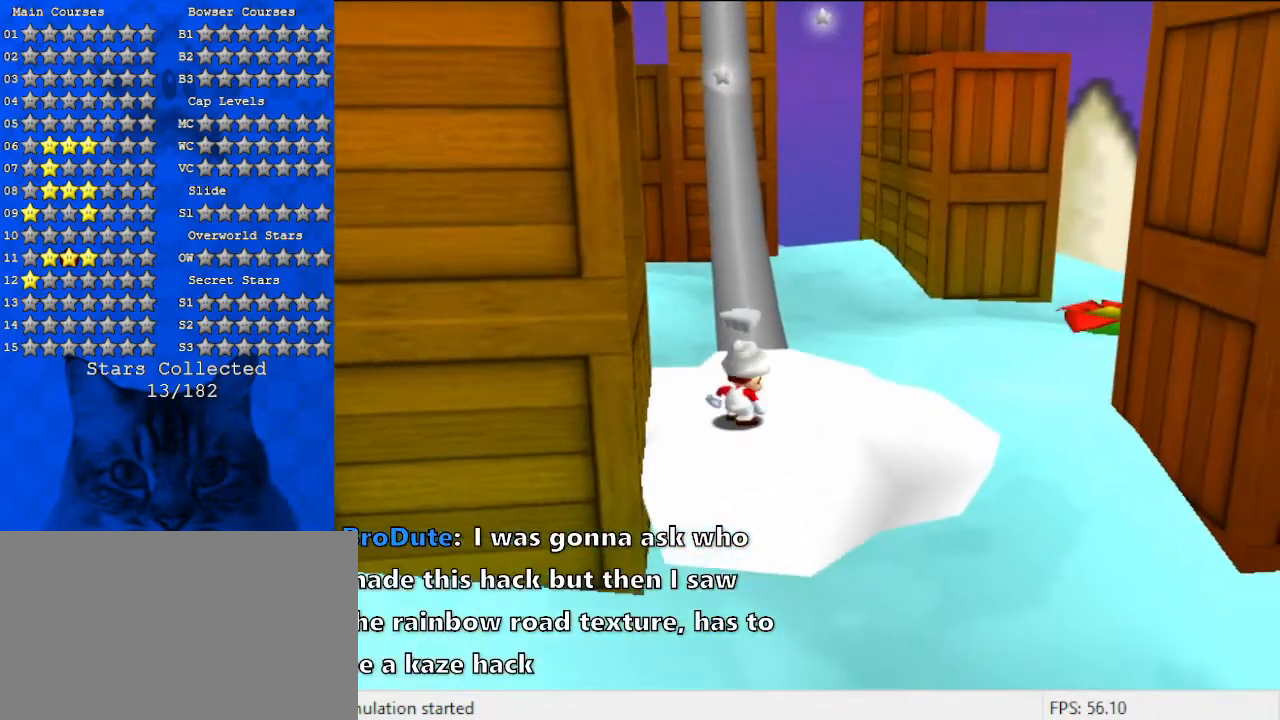
{"keys": ["up"], "events": [[500, "up", "down"]]}
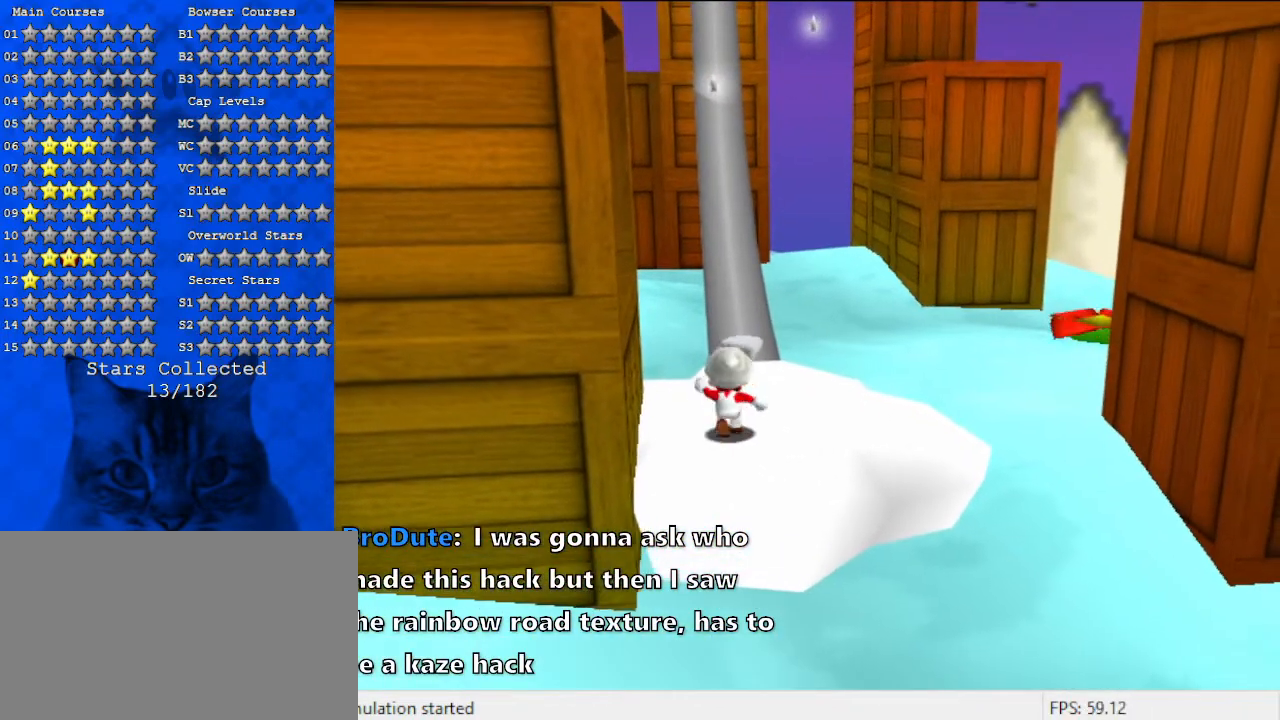
{"keys": ["up"], "events": []}
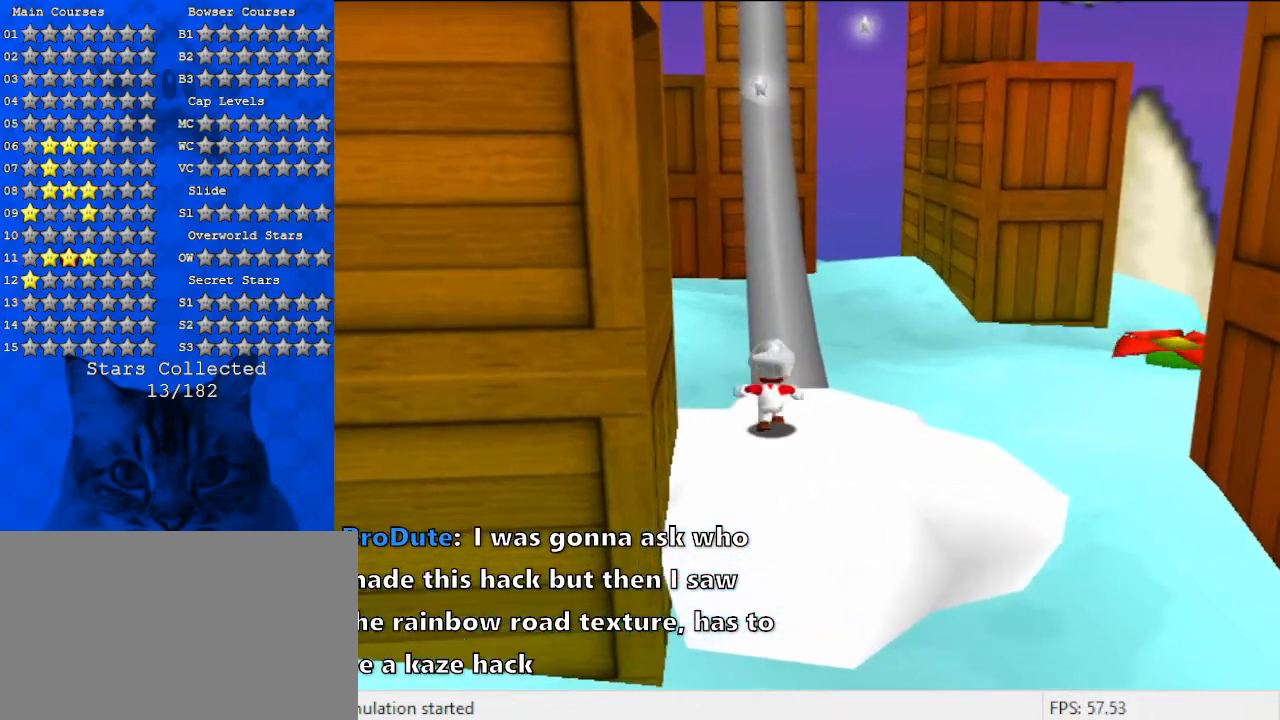
{"keys": ["up"], "events": []}
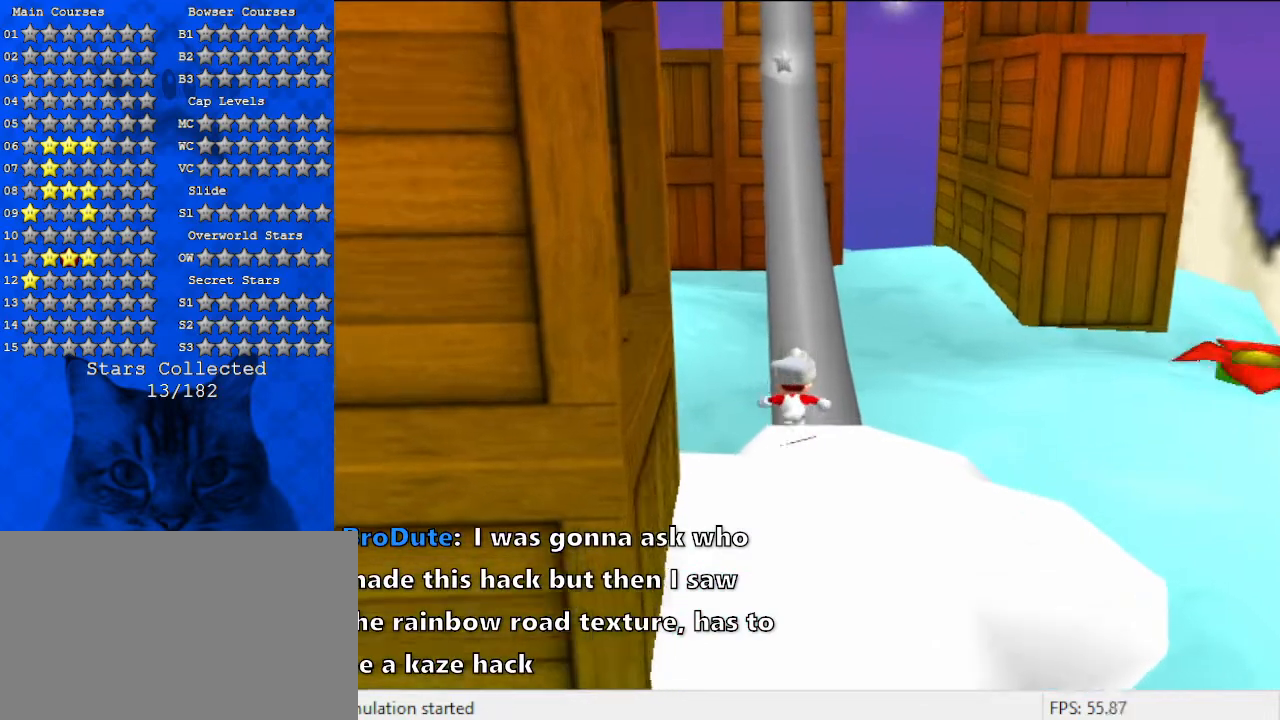
{"keys": ["up"], "events": [[300, "right", "down"], [333, "right", "up"]]}
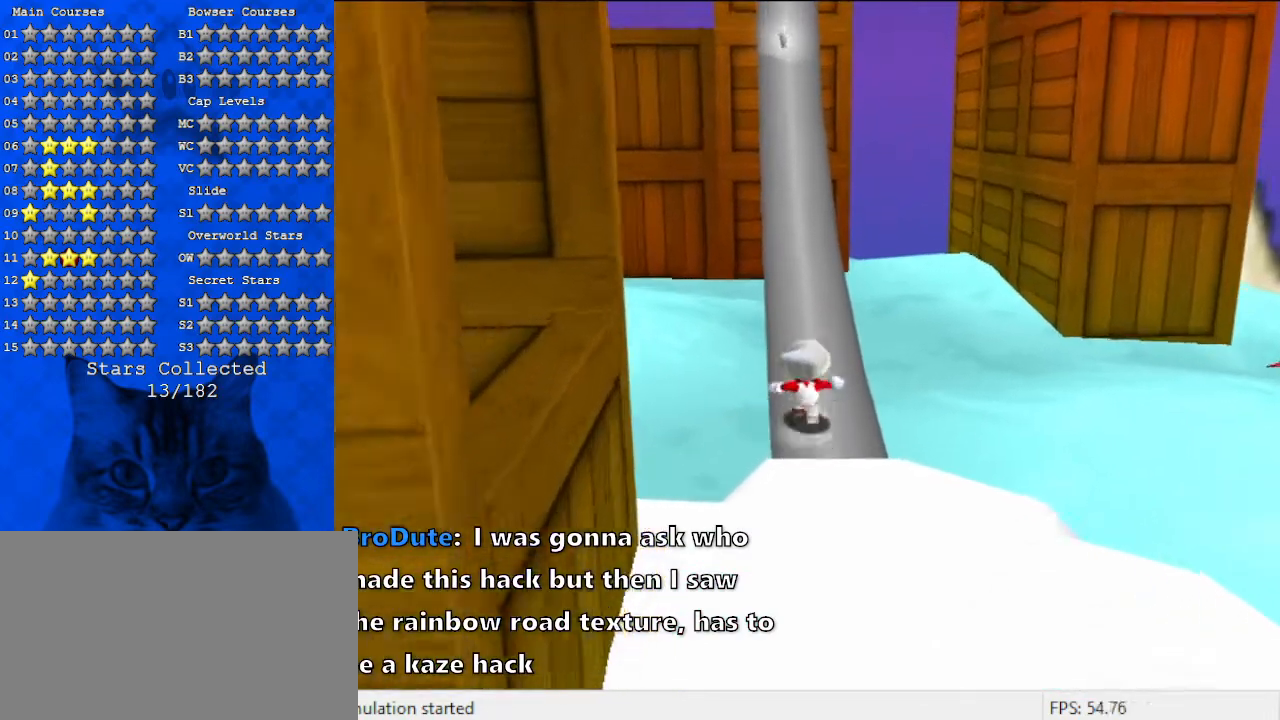
{"keys": ["up"], "events": []}
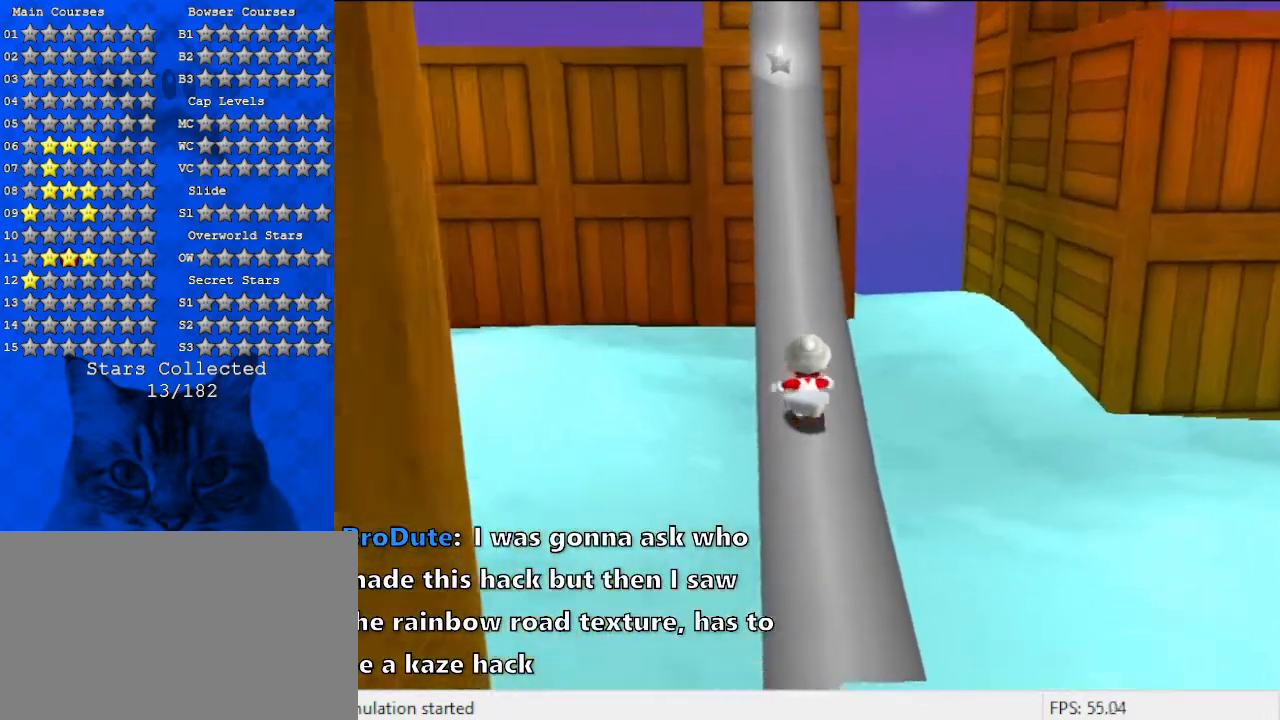
{"keys": ["left", "up"], "events": [[167, "left", "down"], [200, "left", "up"], [500, "left", "down"]]}
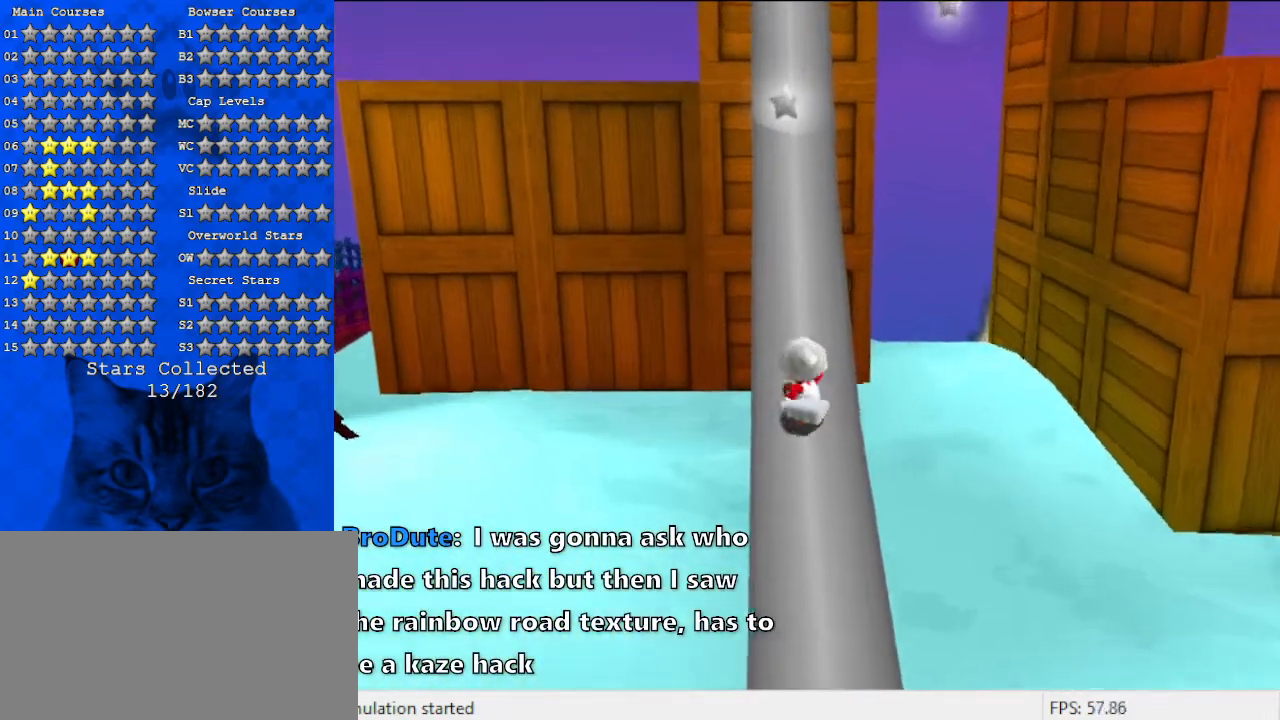
{"keys": ["up"], "events": [[100, "left", "up"], [467, "left", "down"], [500, "left", "up"]]}
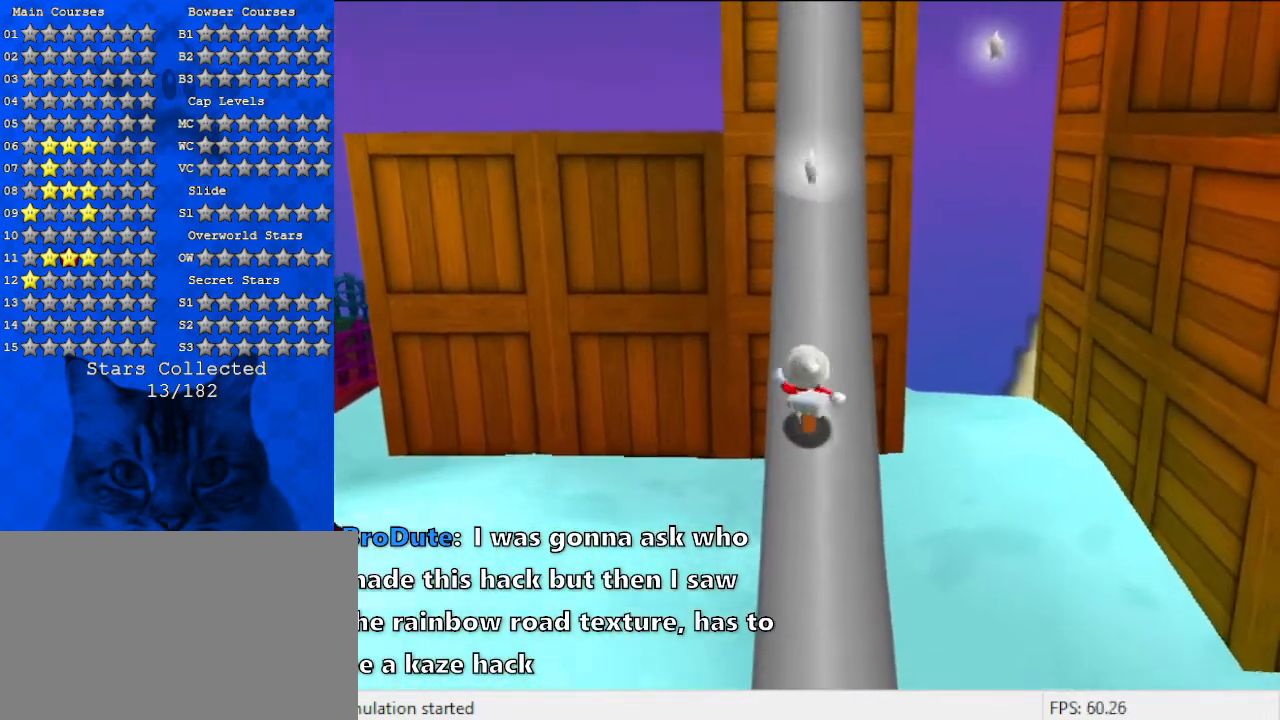
{"keys": ["up"], "events": []}
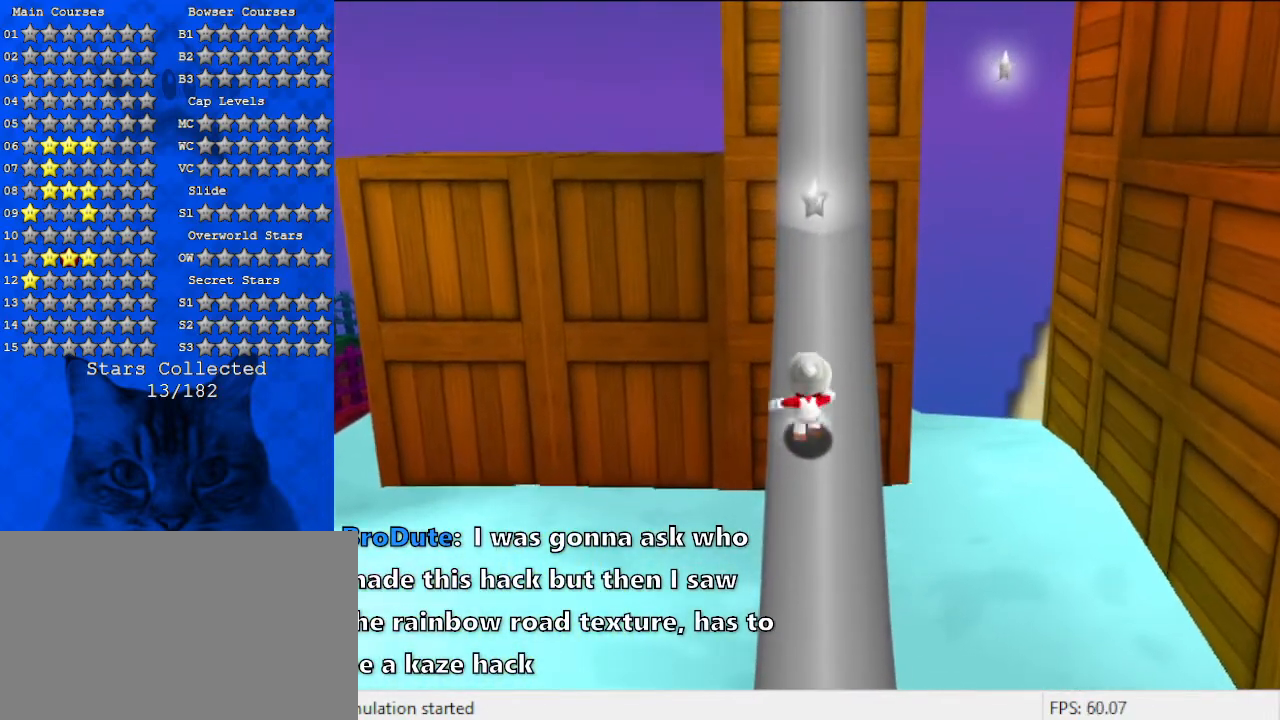
{"keys": ["up"], "events": []}
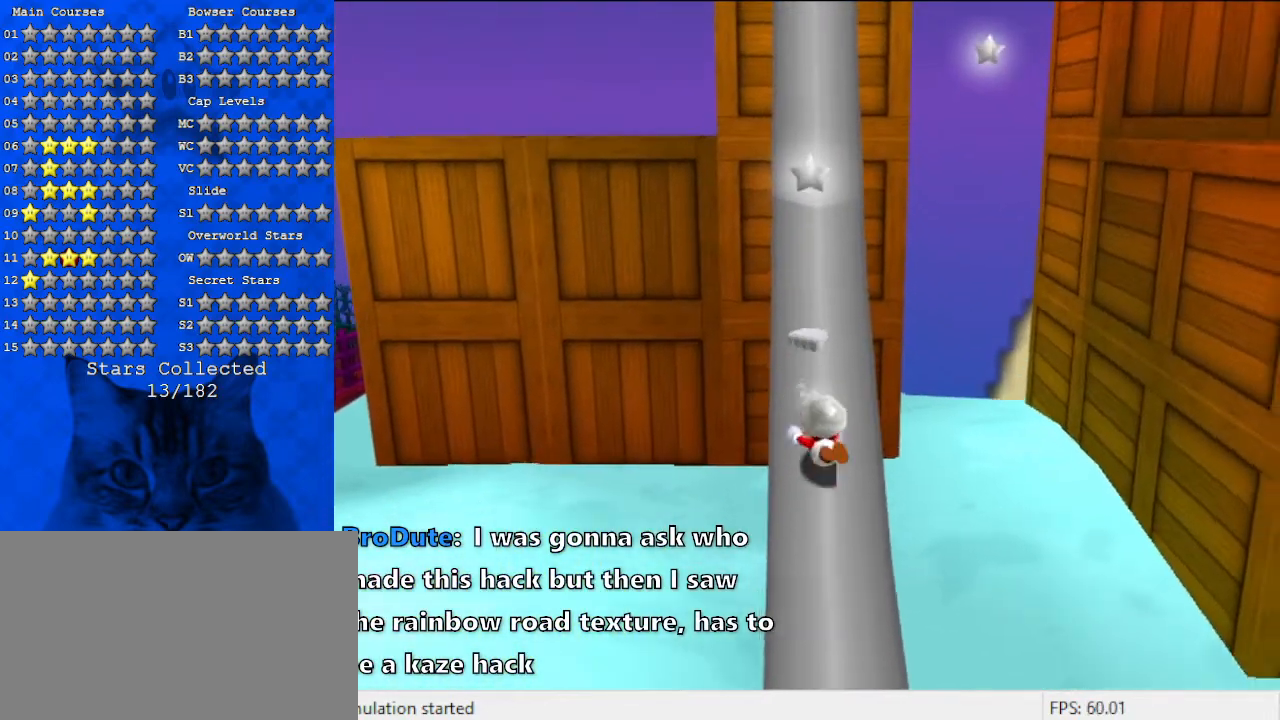
{"keys": ["left"], "events": [[33, "left", "down"], [500, "up", "up"]]}
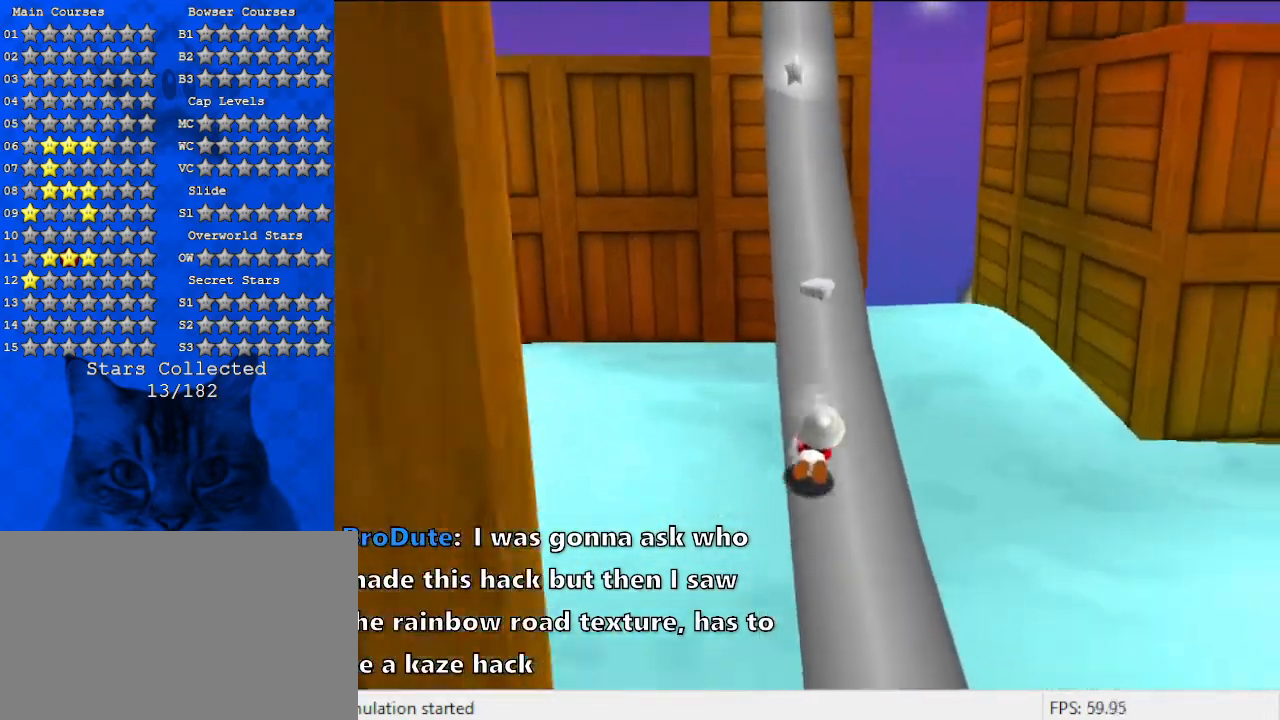
{"keys": [], "events": [[267, "left", "up"]]}
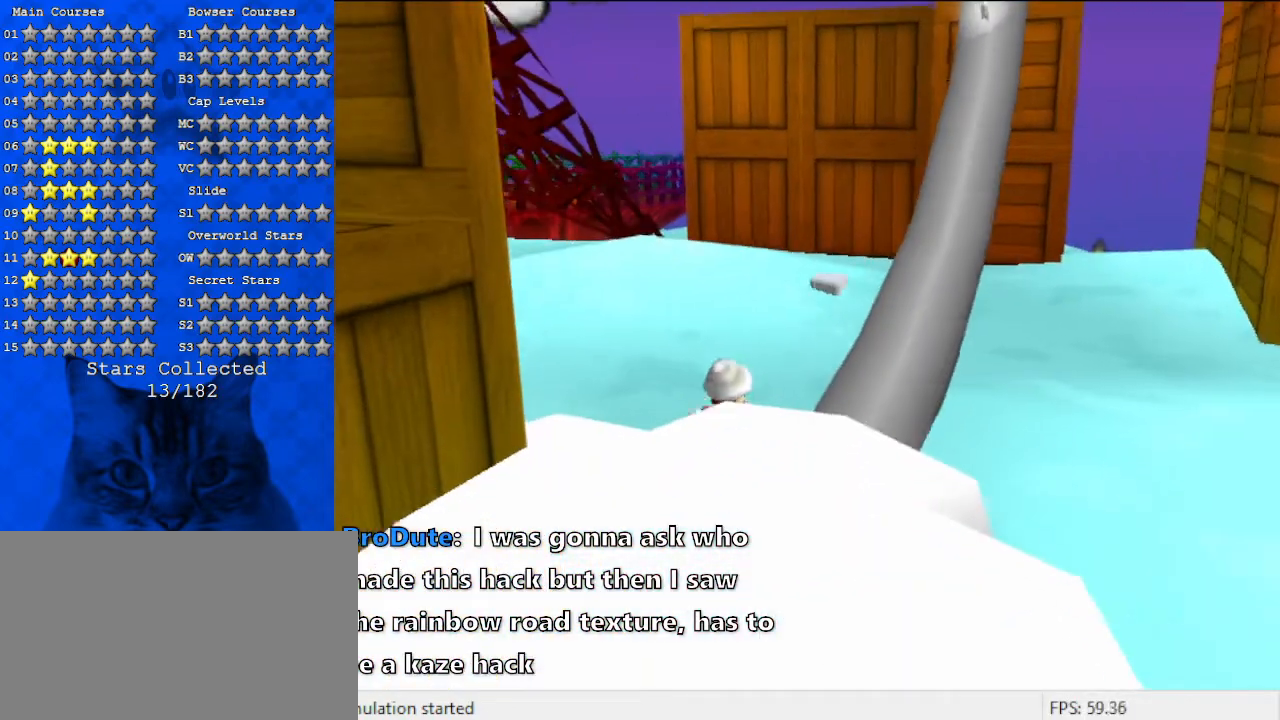
{"keys": ["right", "shift", "up"], "events": [[200, "right", "down"], [200, "up", "down"], [467, "shift", "down"]]}
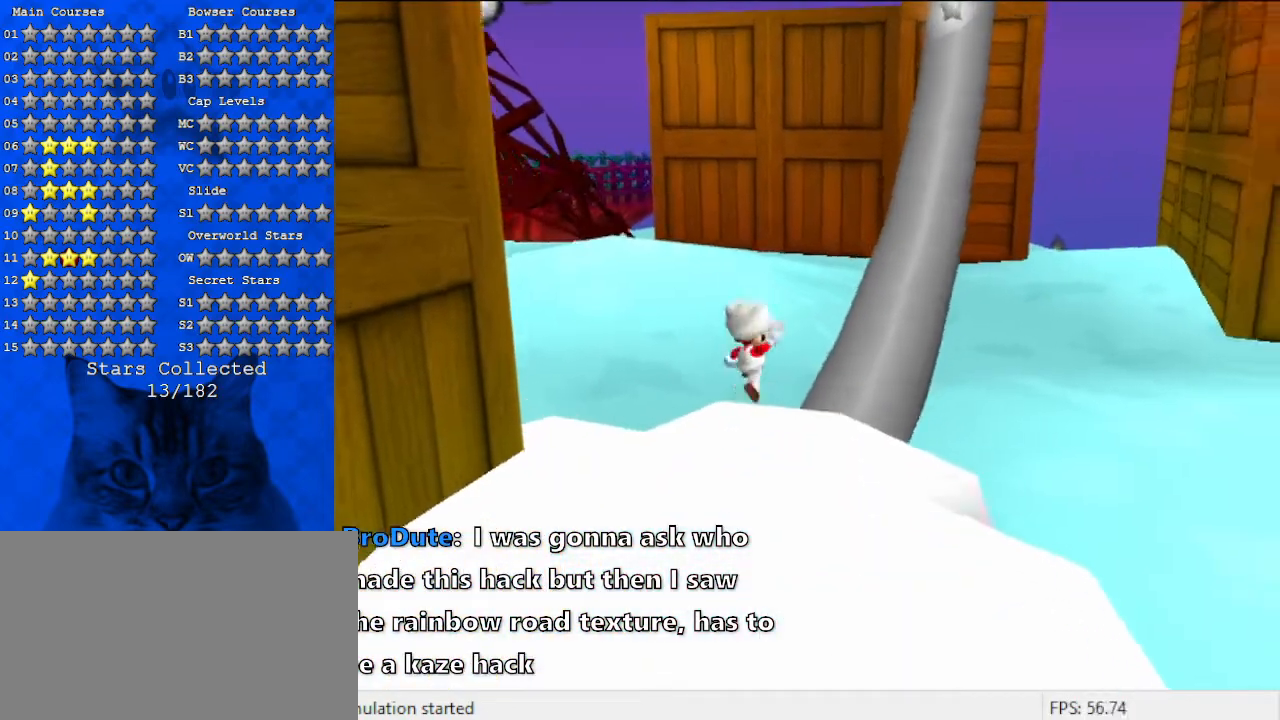
{"keys": ["right", "shift", "up"], "events": []}
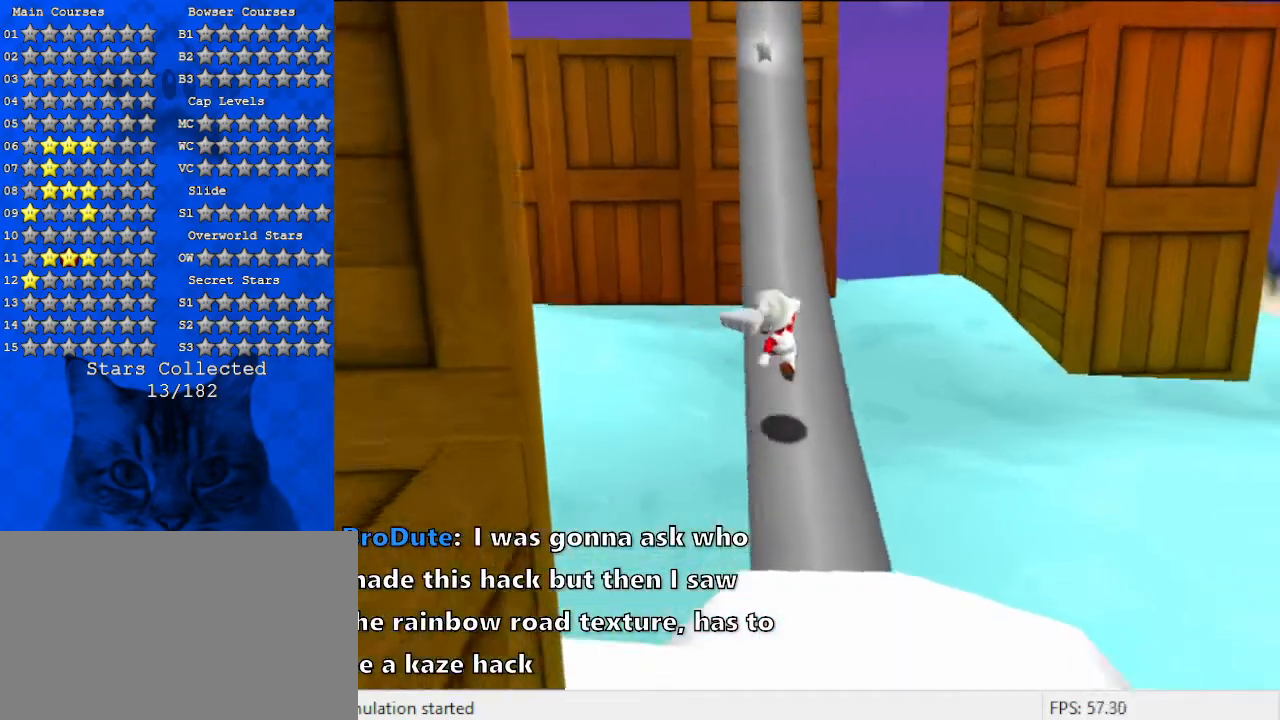
{"keys": ["shift", "up"], "events": [[33, "right", "up"], [233, "left", "down"], [500, "left", "up"]]}
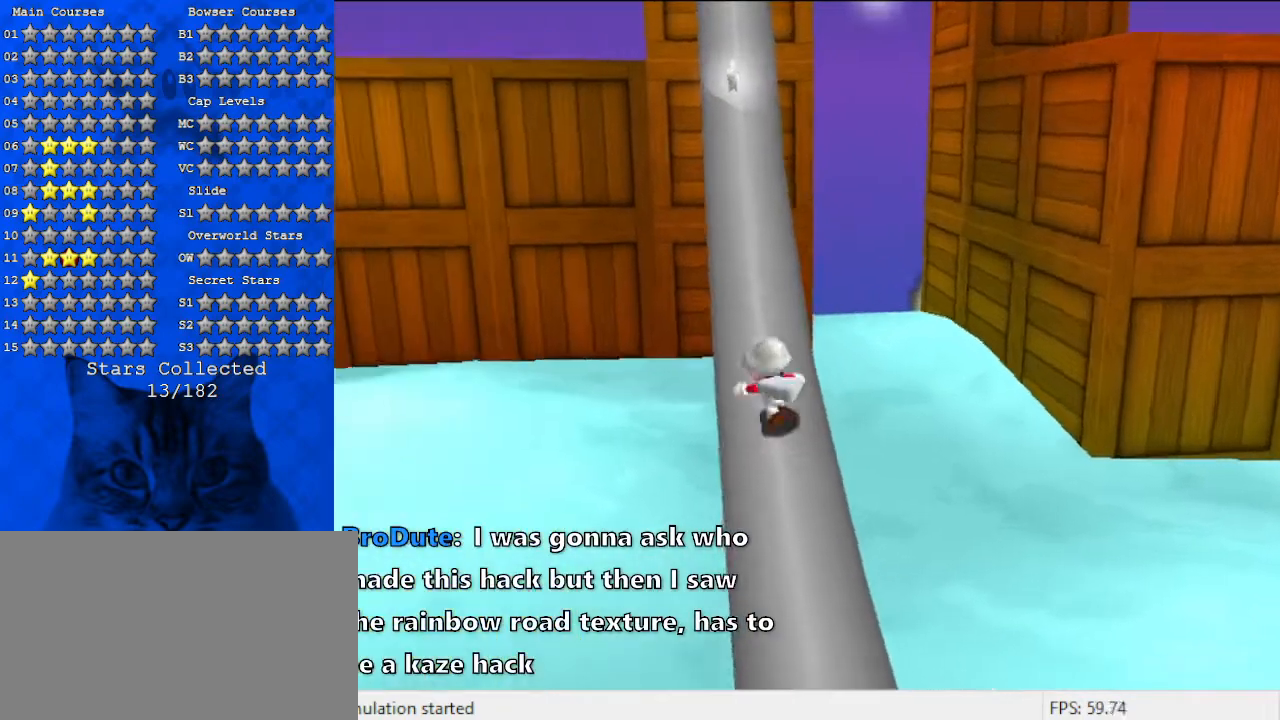
{"keys": ["shift", "up"], "events": []}